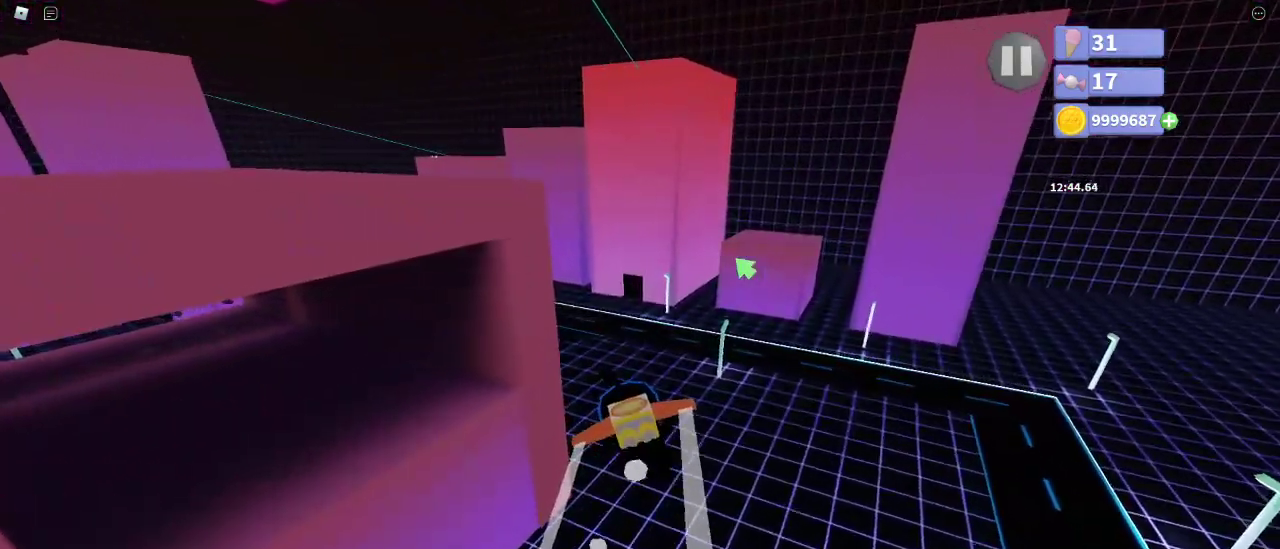
Gameplay with keyboard and mouse; each line is a JSON object with the keys and mouse buttons held at the frame after it. "events" lists presses ("down") and releases ("up") of "a", "ctrl", "d", "e", "q", "s", "shift", "space", "w", "mouse_left", "mouse_wheel", "mouse_right", "mouse_mb4" and "mouse_mb5" between this image and that frame as [ms after this image, input, new state], when the widget could be followed in between. "mouse_left", "mouse_wheel", "mouse_right", "mouse_mb4", "mouse_mb5" = the "left", "wheel", "right", "mb4", "mb5" buttons of the "mouse" list. No other keys are recorded. "wheel" means that the mouse wheel is clicked or scrolled. Mouse movement is not recorded.
{"keys": ["s"], "mouse": [], "events": [[350, "s", "down"], [417, "mouse_right", "up"]]}
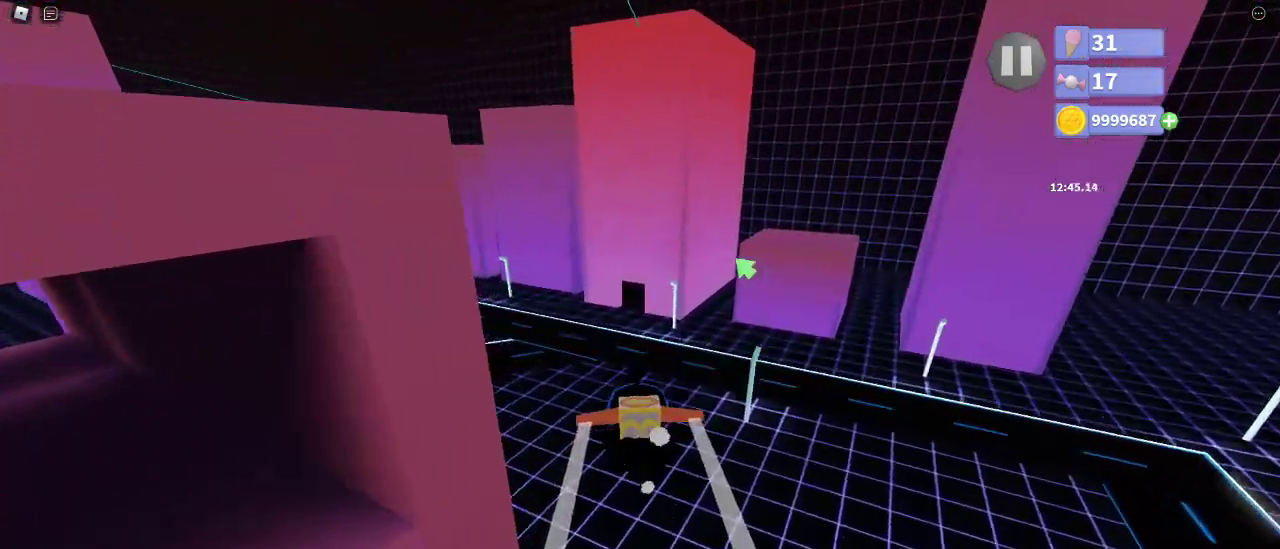
{"keys": [], "mouse": [], "events": [[67, "s", "up"], [317, "d", "down"], [383, "d", "up"]]}
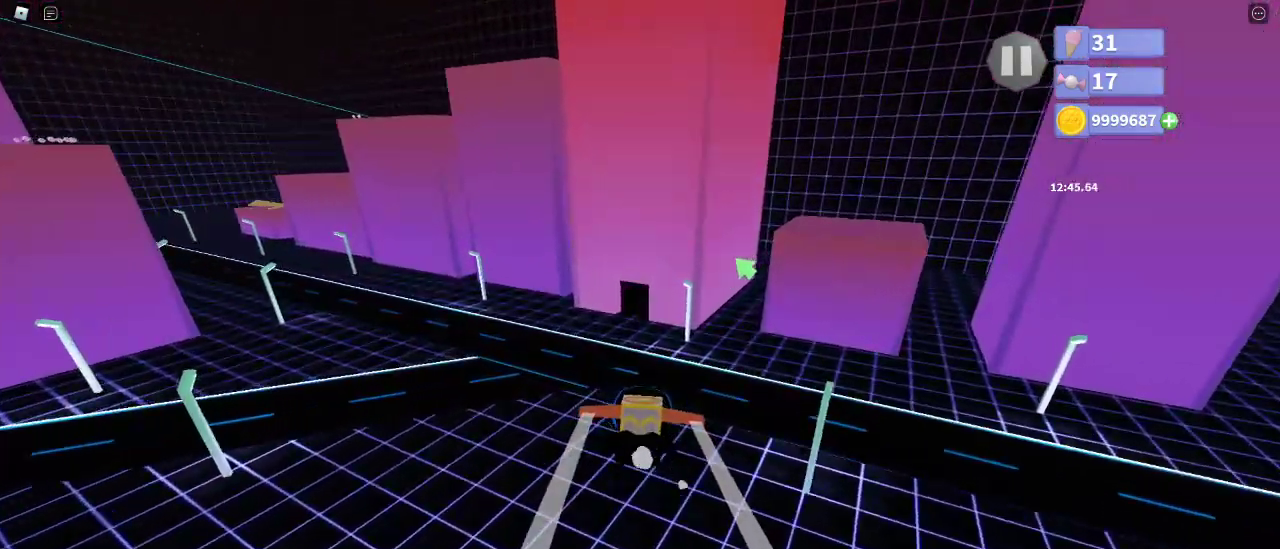
{"keys": [], "mouse": [], "events": [[200, "s", "down"], [233, "a", "down"], [317, "a", "up"], [317, "s", "up"]]}
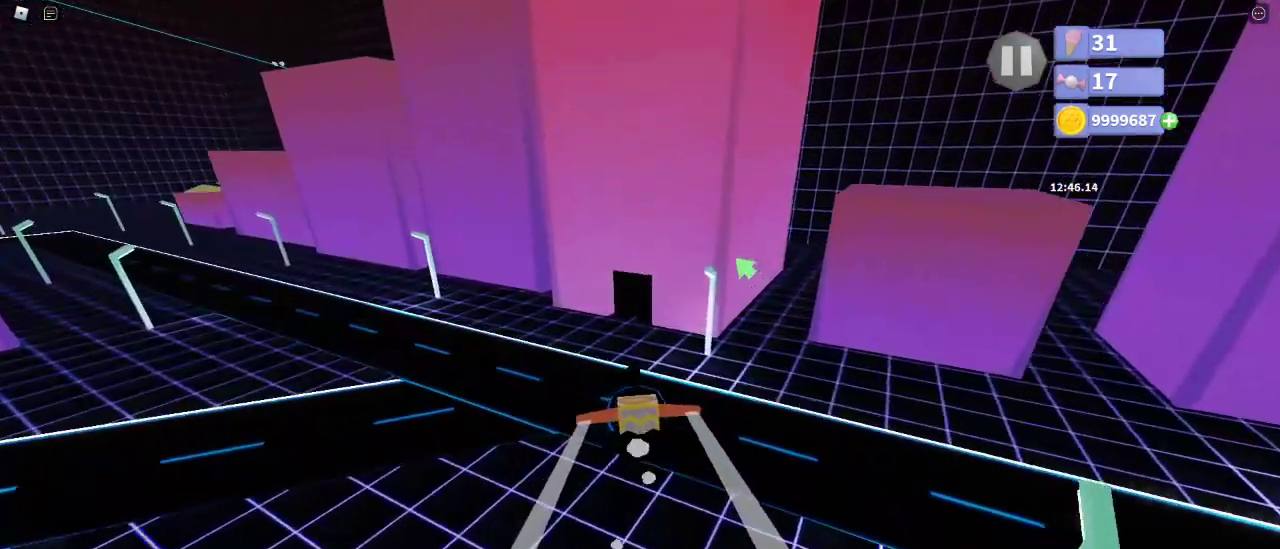
{"keys": [], "mouse": [], "events": [[233, "s", "down"], [383, "s", "up"]]}
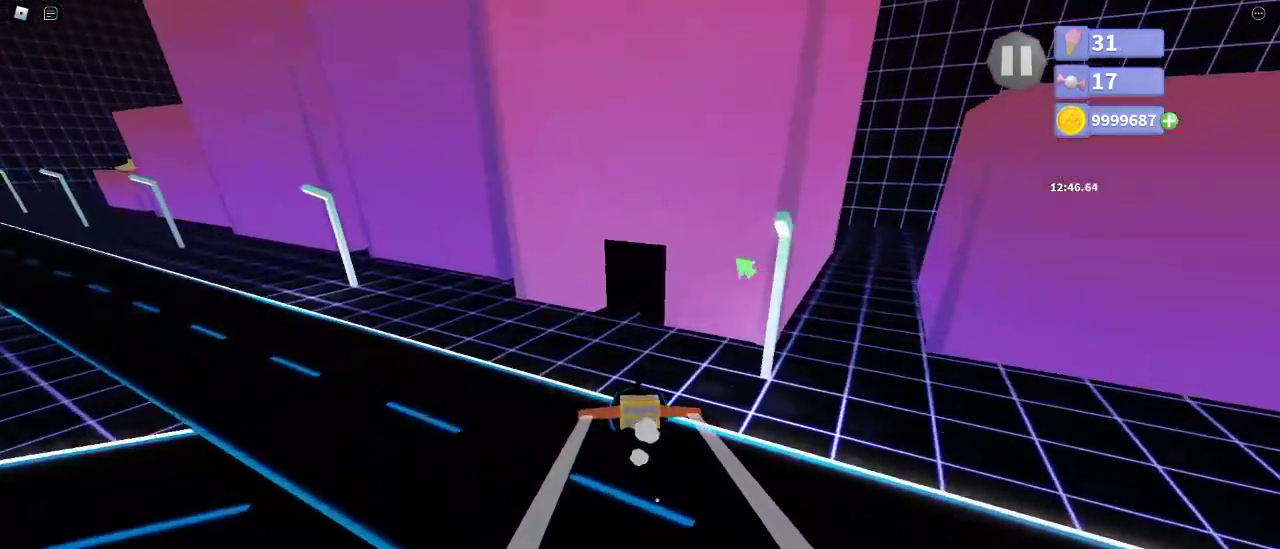
{"keys": ["d", "w"], "mouse": ["right"], "events": [[50, "s", "down"], [117, "d", "down"], [167, "d", "up"], [167, "s", "up"], [250, "mouse_right", "down"], [400, "w", "down"], [483, "d", "down"]]}
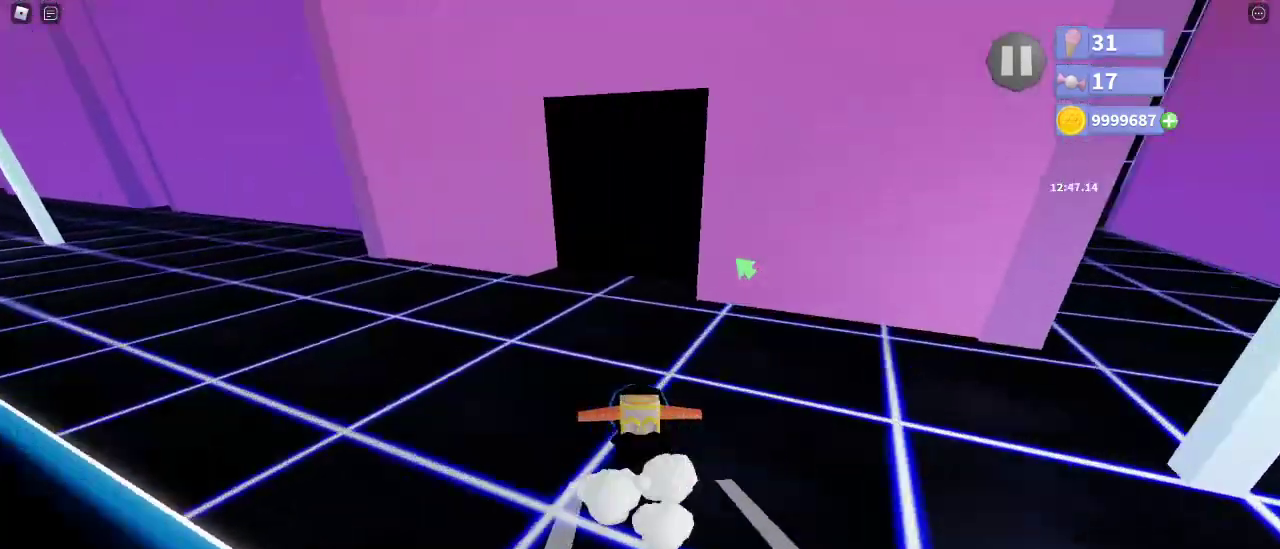
{"keys": [], "mouse": [], "events": [[133, "d", "up"], [300, "mouse_right", "up"], [317, "w", "up"]]}
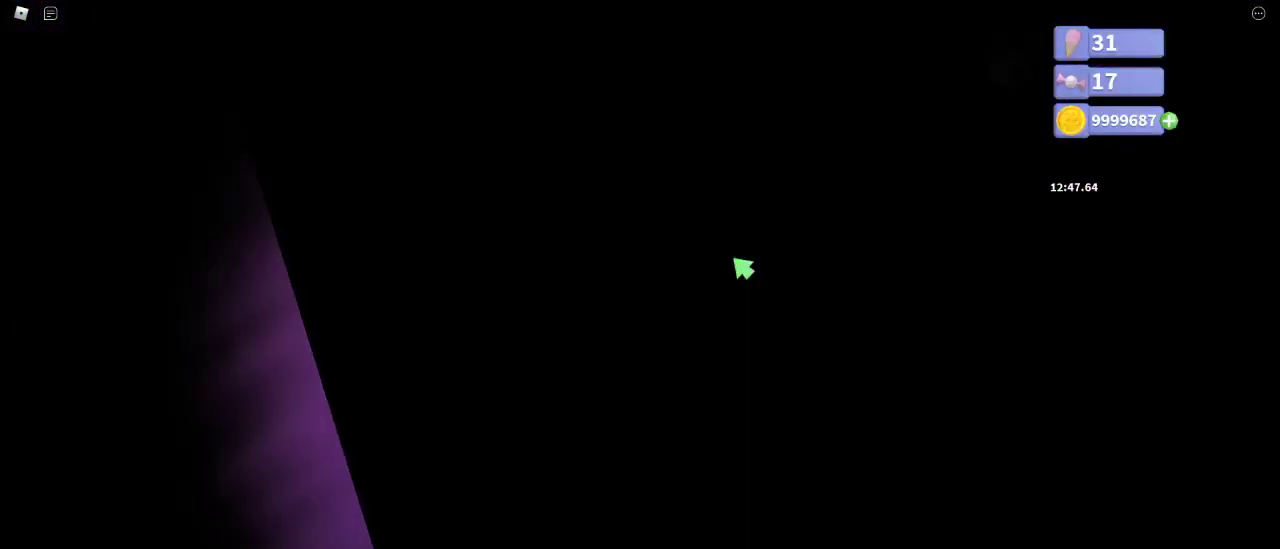
{"keys": [], "mouse": [], "events": []}
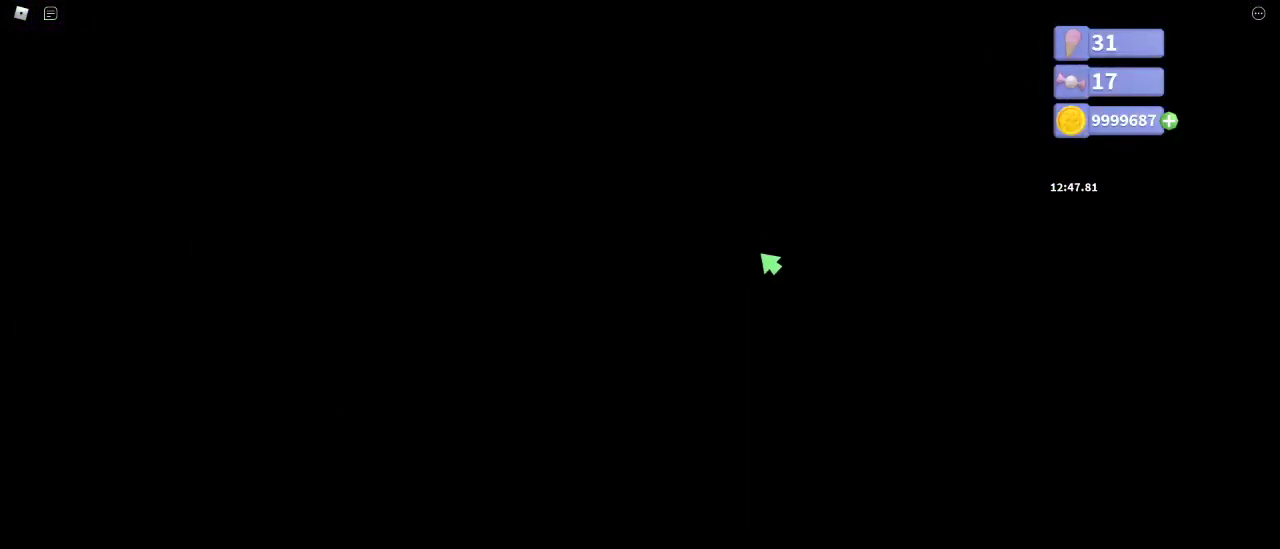
{"keys": [], "mouse": [], "events": []}
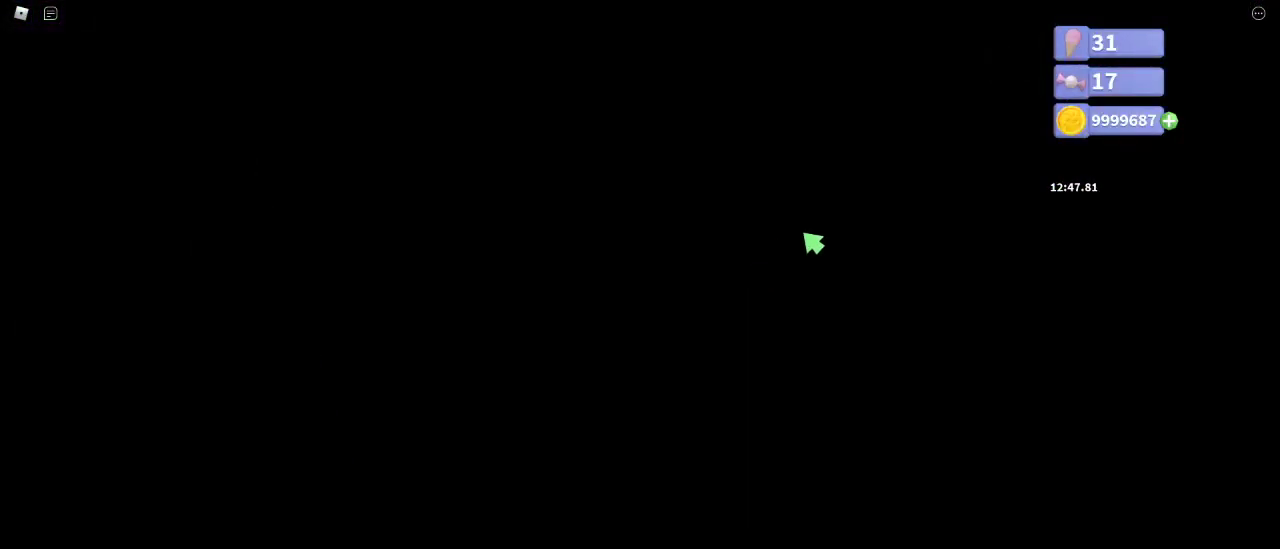
{"keys": [], "mouse": [], "events": []}
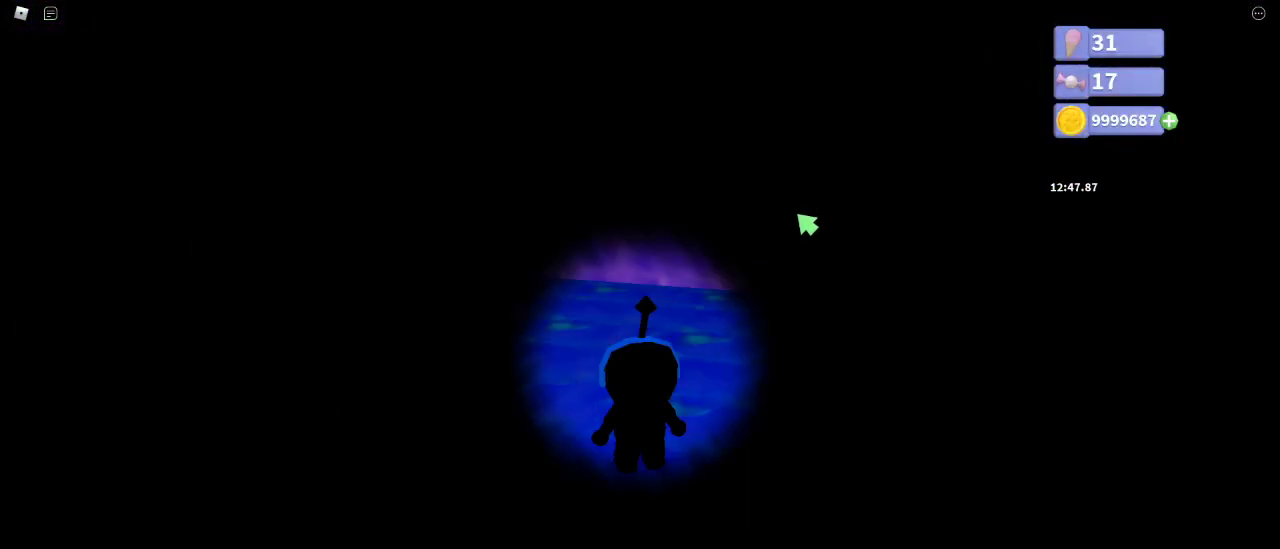
{"keys": ["space", "w"], "mouse": ["right"], "events": [[217, "mouse_right", "down"], [233, "w", "down"], [433, "space", "down"]]}
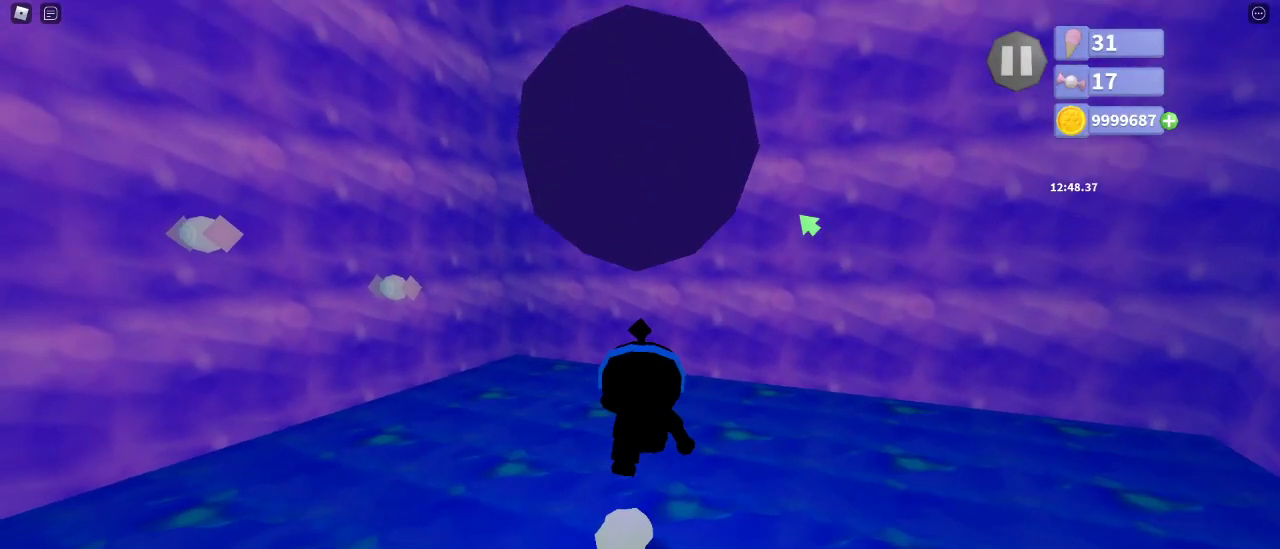
{"keys": ["w"], "mouse": ["right"], "events": [[17, "space", "up"], [217, "space", "down"], [333, "space", "up"], [350, "e", "down"], [433, "e", "up"]]}
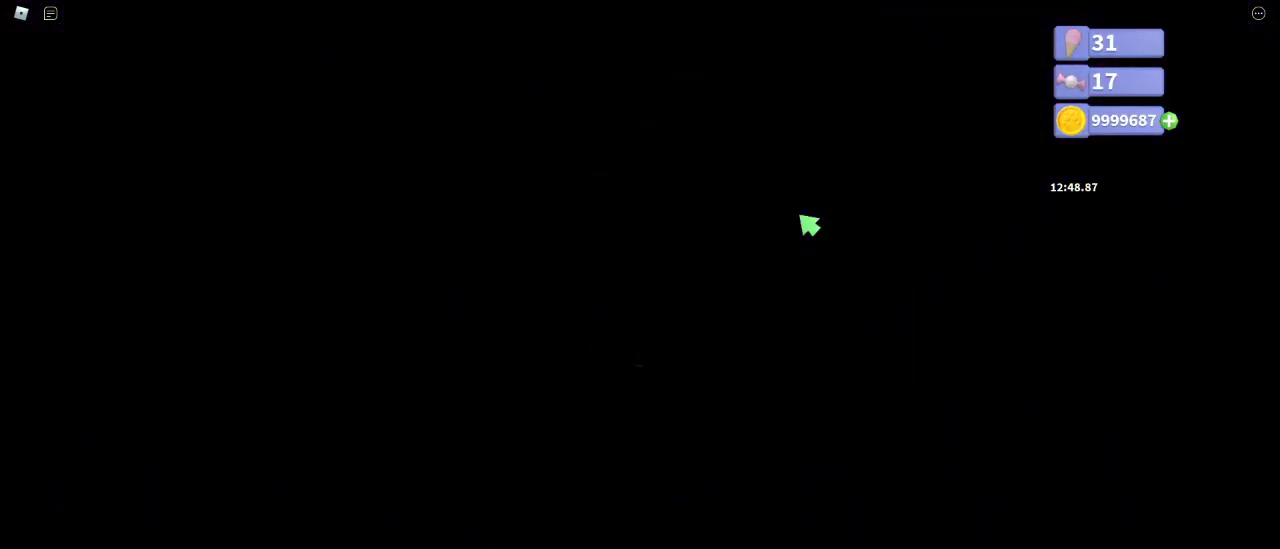
{"keys": [], "mouse": [], "events": [[233, "mouse_right", "up"], [283, "w", "up"]]}
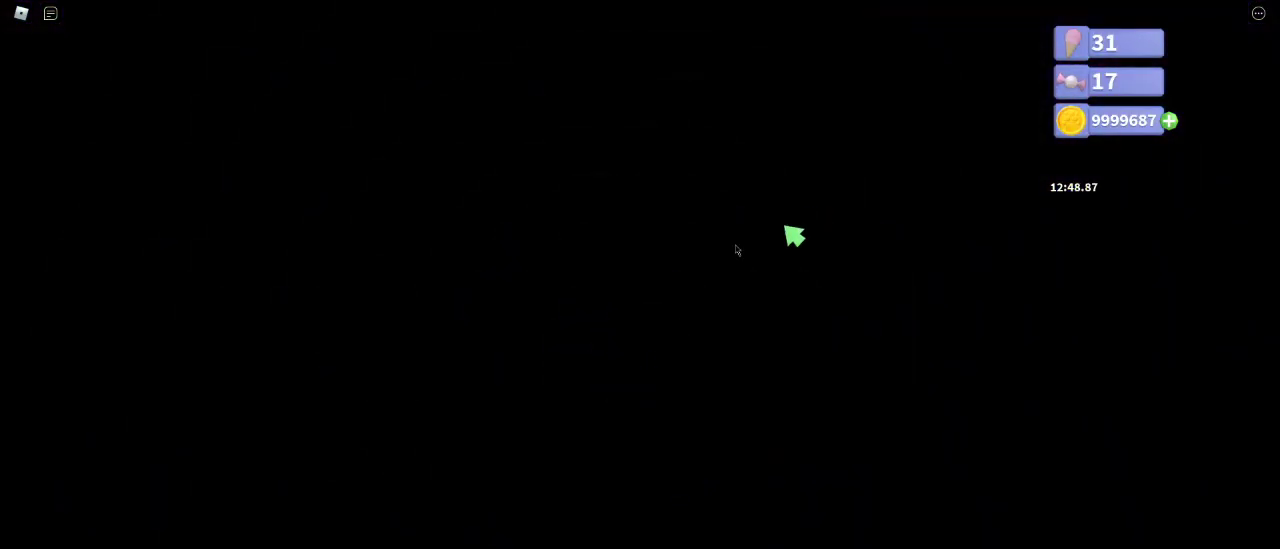
{"keys": [], "mouse": [], "events": []}
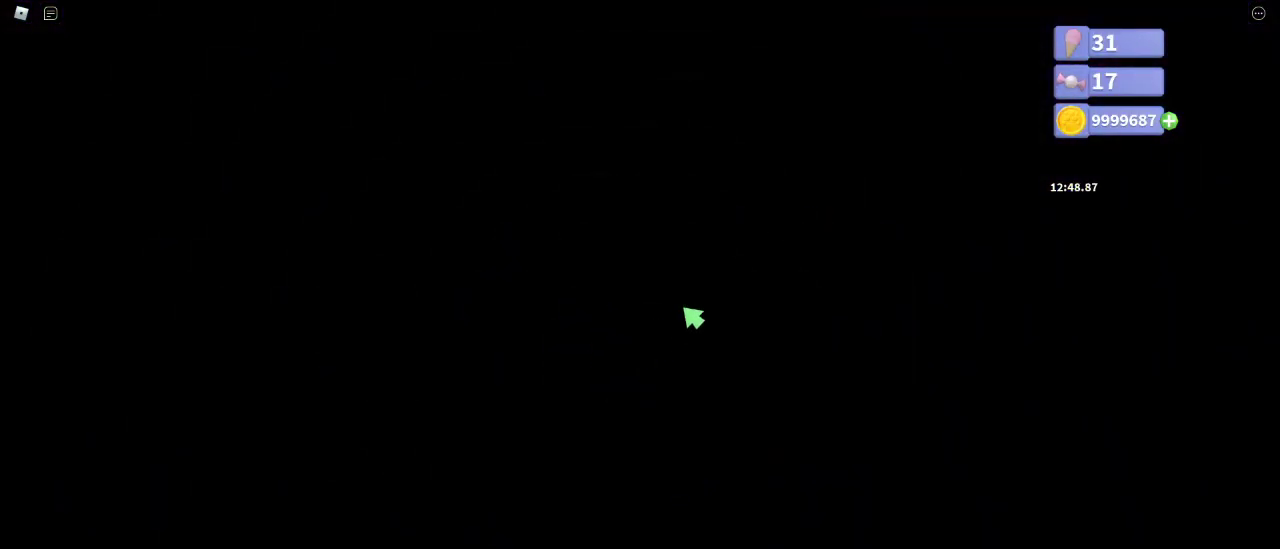
{"keys": [], "mouse": [], "events": []}
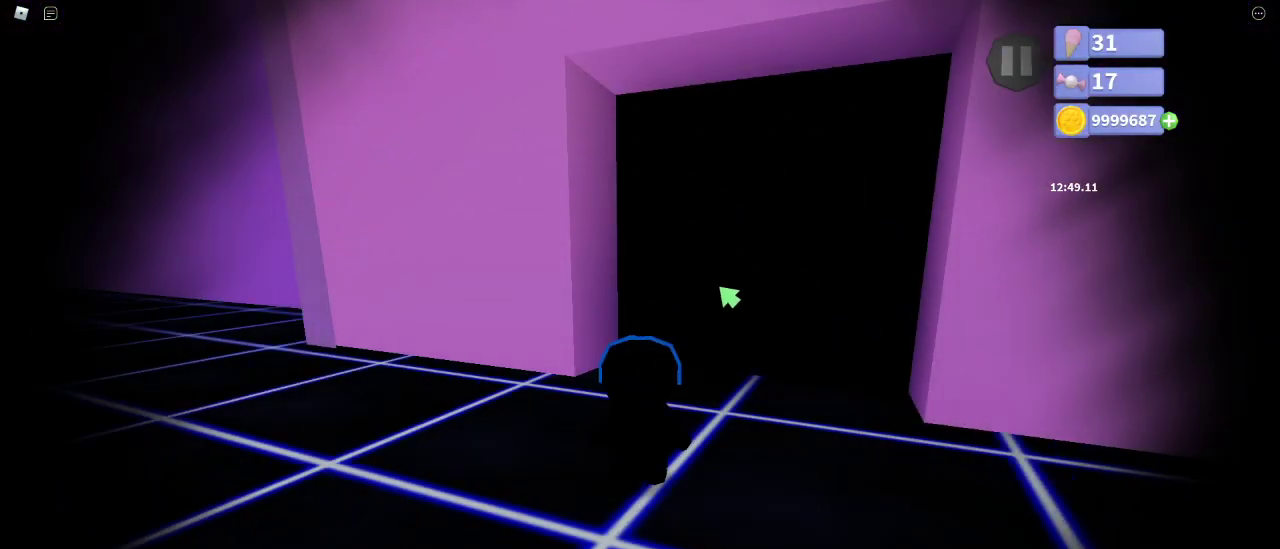
{"keys": ["w"], "mouse": ["right"], "events": [[50, "w", "down"], [183, "mouse_right", "down"], [317, "d", "down"], [383, "d", "up"]]}
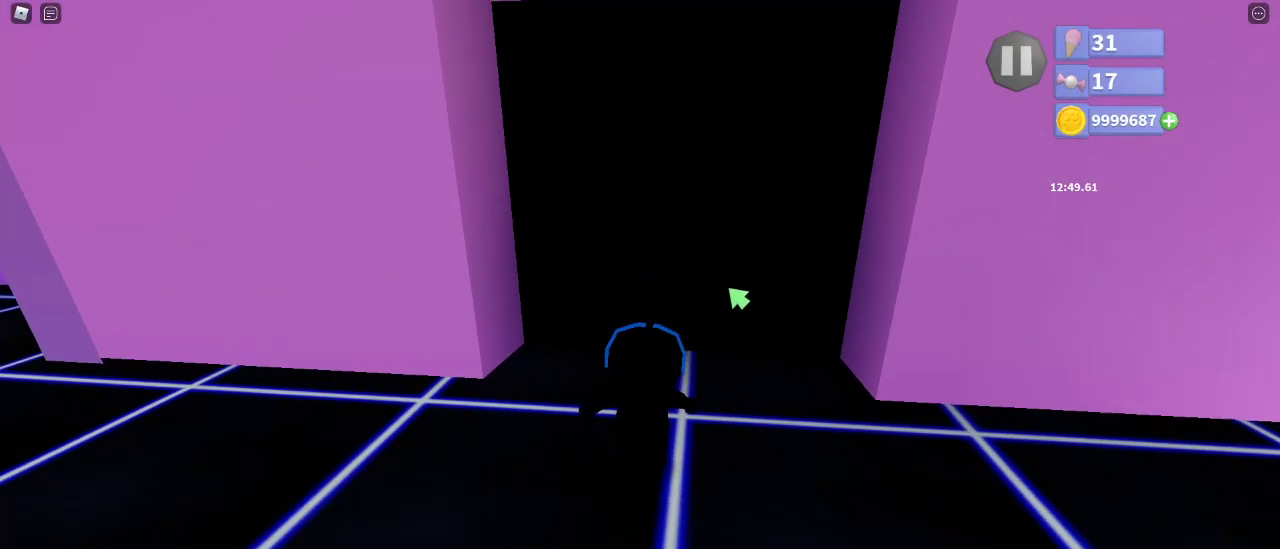
{"keys": ["w"], "mouse": [], "events": [[433, "mouse_right", "up"]]}
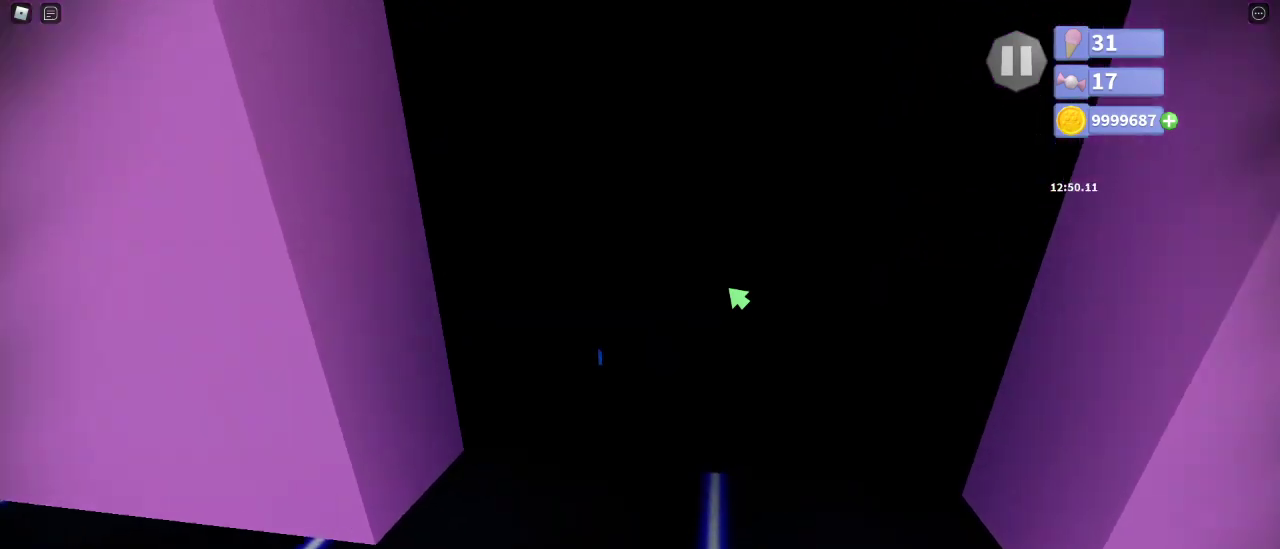
{"keys": [], "mouse": [], "events": [[67, "w", "up"]]}
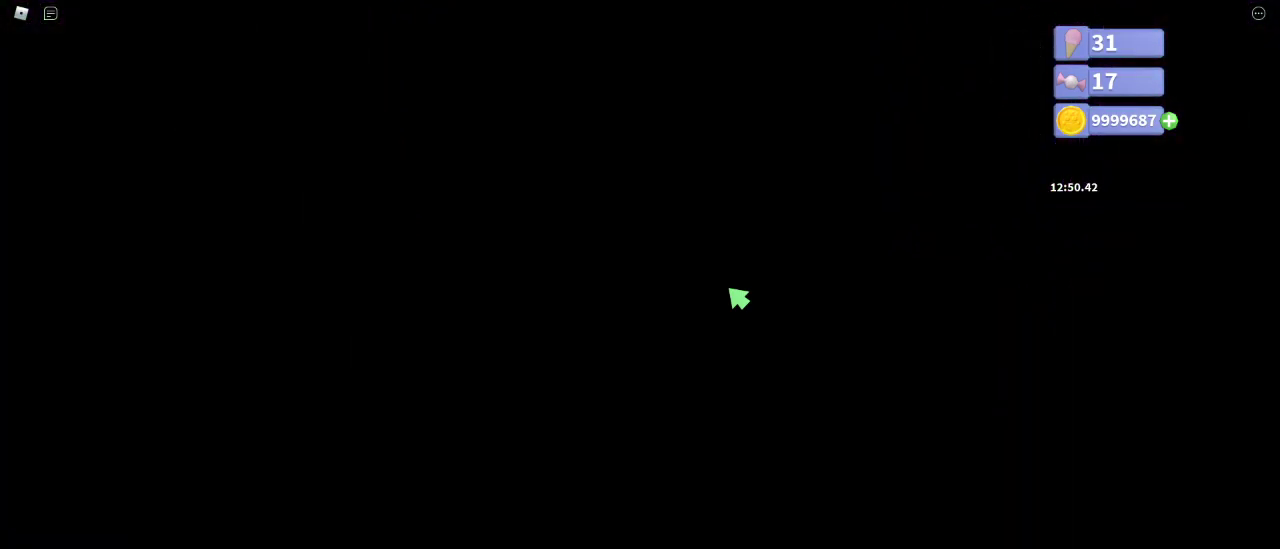
{"keys": [], "mouse": [], "events": []}
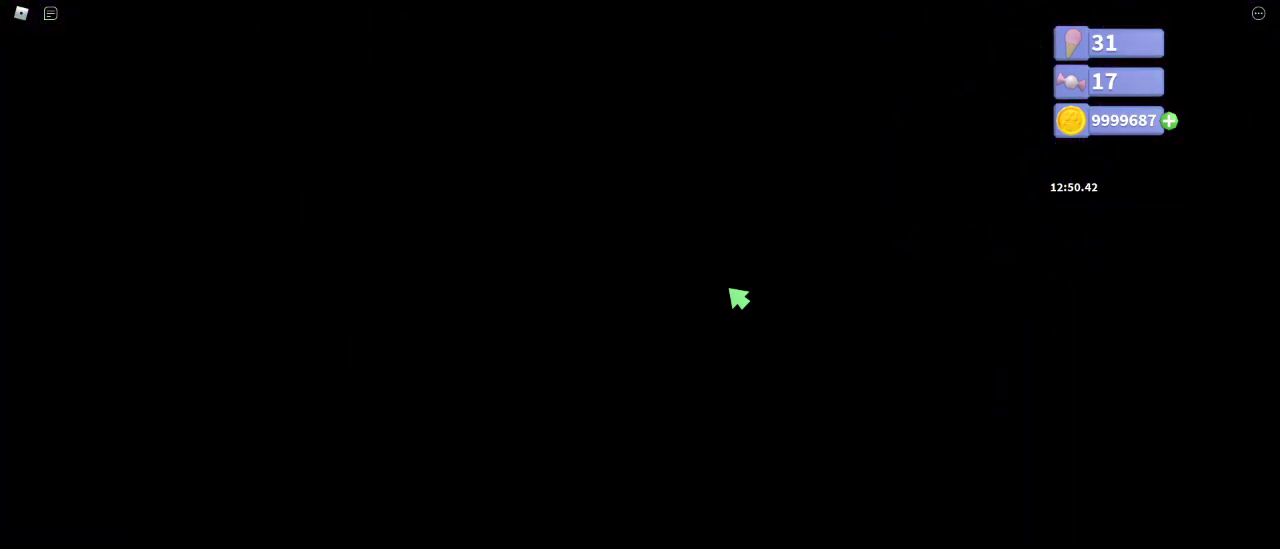
{"keys": [], "mouse": [], "events": []}
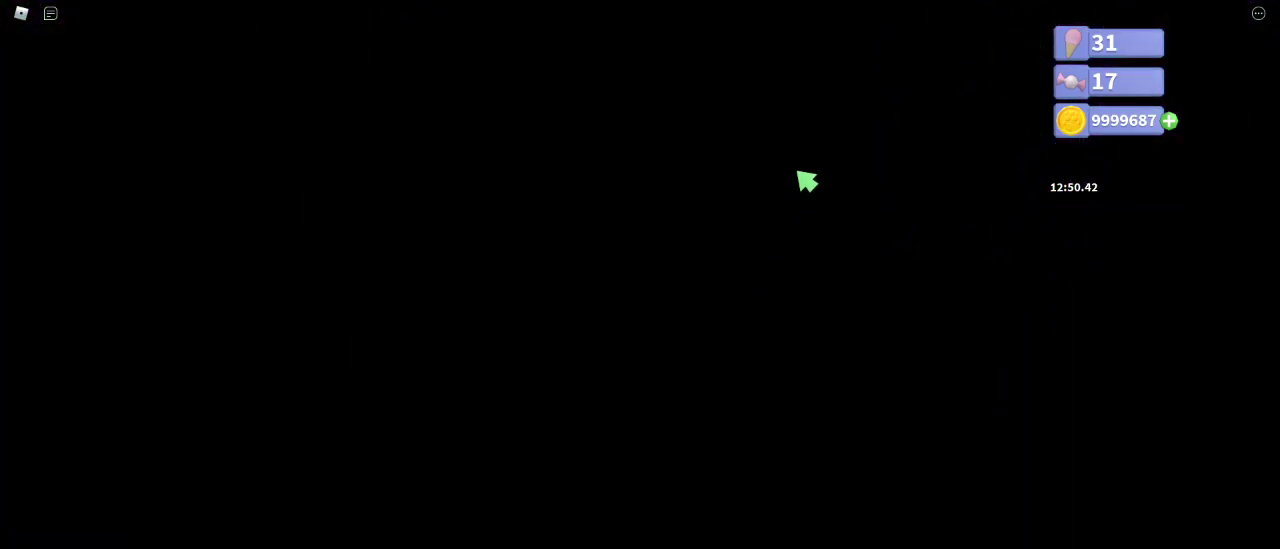
{"keys": ["w"], "mouse": [], "events": [[467, "w", "down"]]}
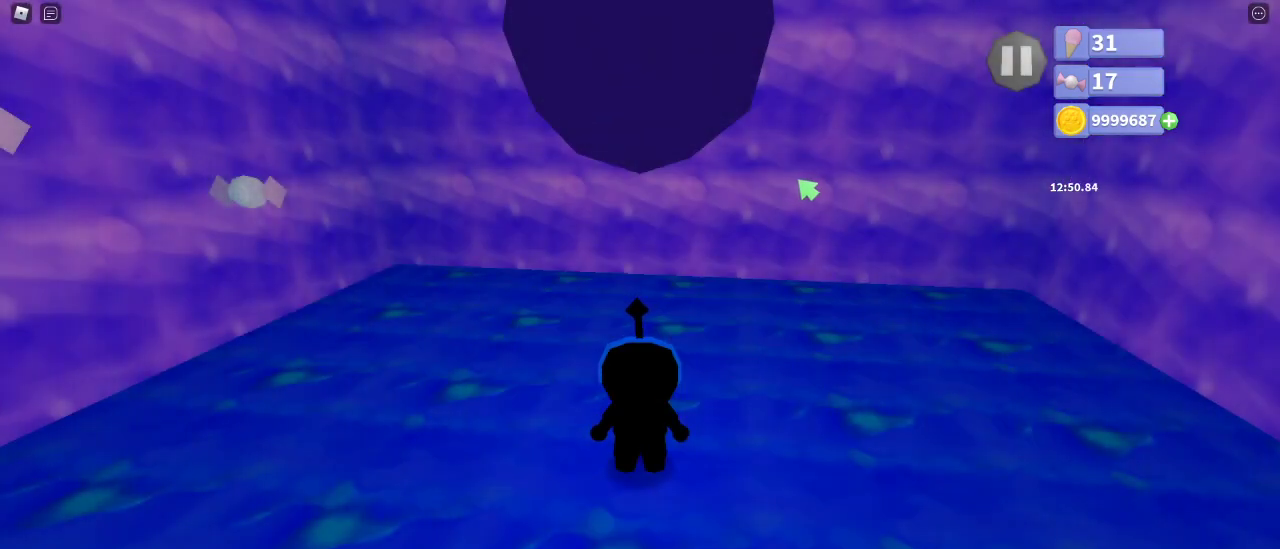
{"keys": ["space", "w"], "mouse": ["right"], "events": [[33, "mouse_right", "down"], [233, "space", "down"], [317, "space", "up"], [483, "space", "down"]]}
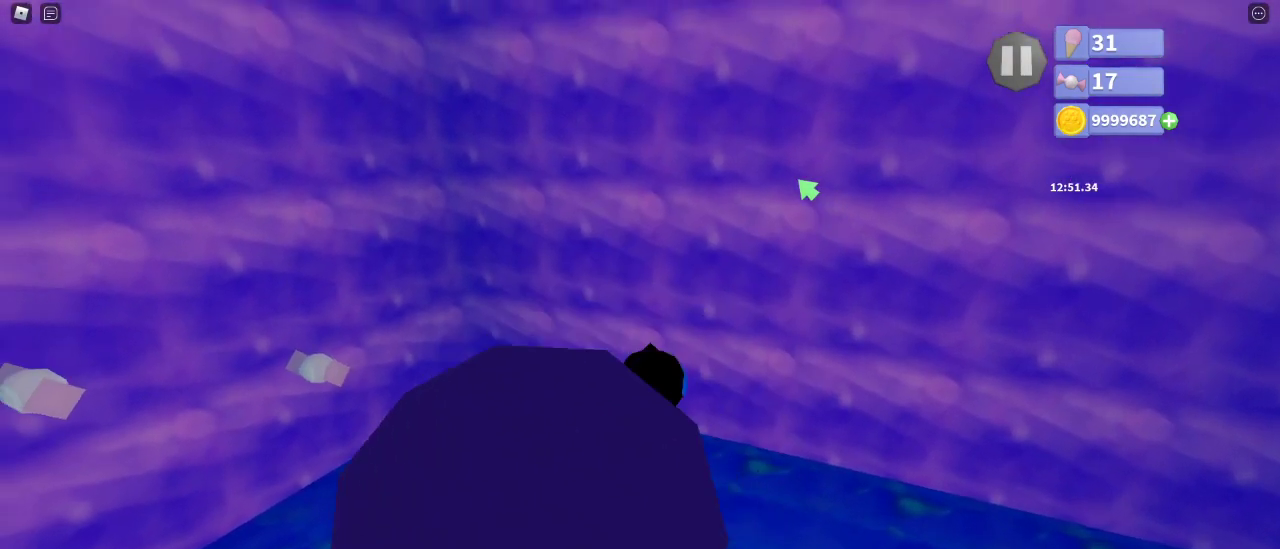
{"keys": ["w"], "mouse": ["right"], "events": [[100, "space", "up"], [167, "e", "down"], [233, "e", "up"]]}
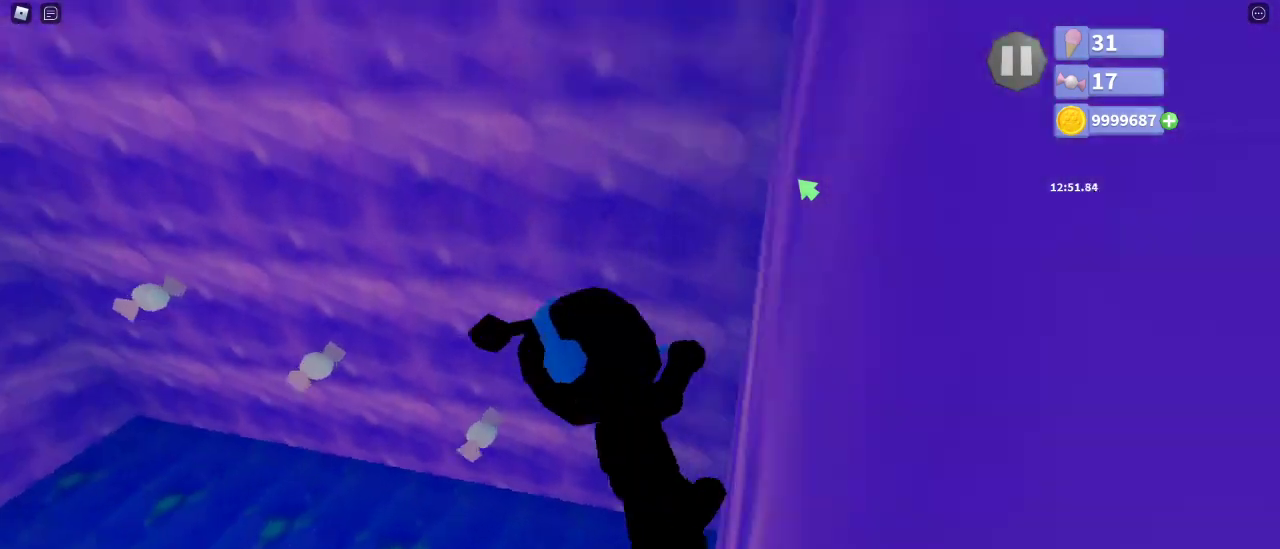
{"keys": ["w"], "mouse": ["right"], "events": [[83, "e", "down"], [167, "e", "up"], [250, "e", "down"], [317, "e", "up"]]}
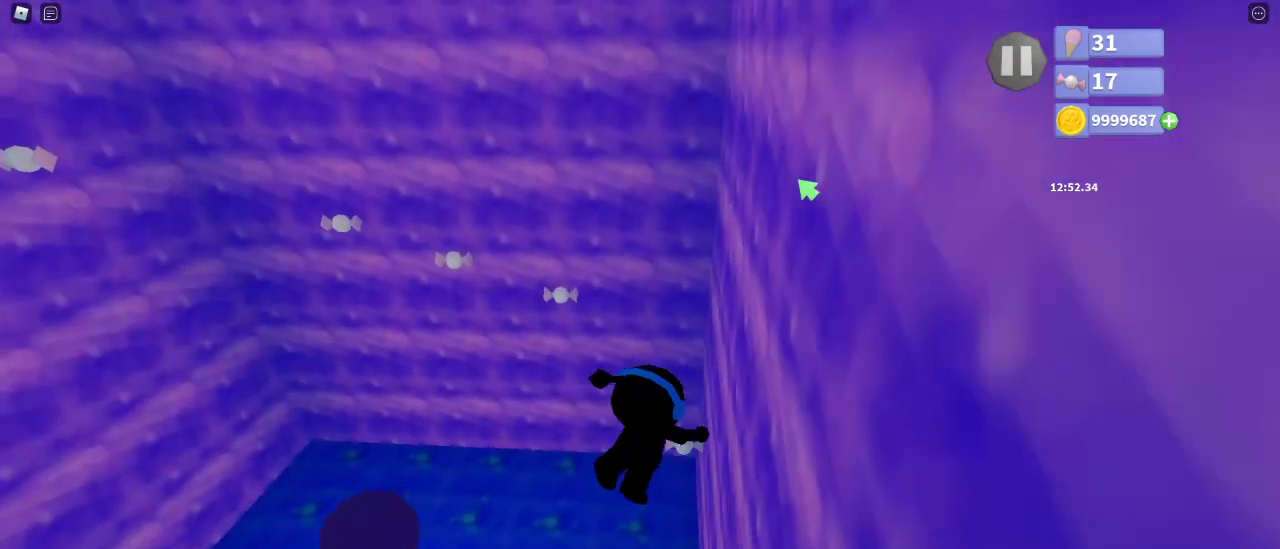
{"keys": ["w"], "mouse": ["right"], "events": [[400, "e", "down"], [483, "e", "up"]]}
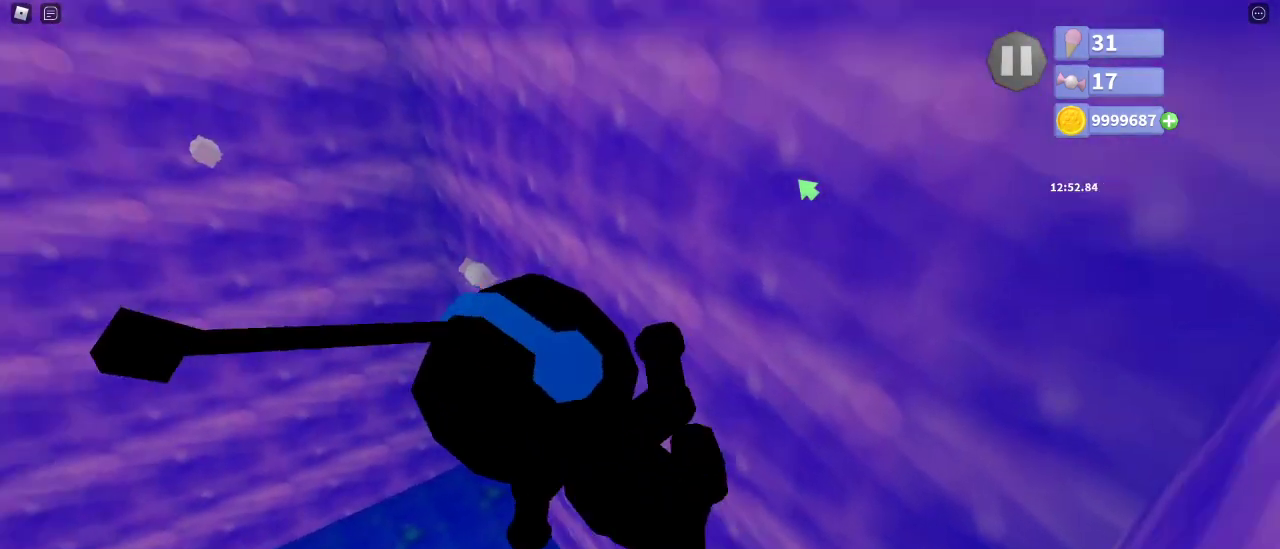
{"keys": ["a", "w"], "mouse": ["right"], "events": [[67, "e", "down"], [150, "e", "up"], [350, "a", "down"]]}
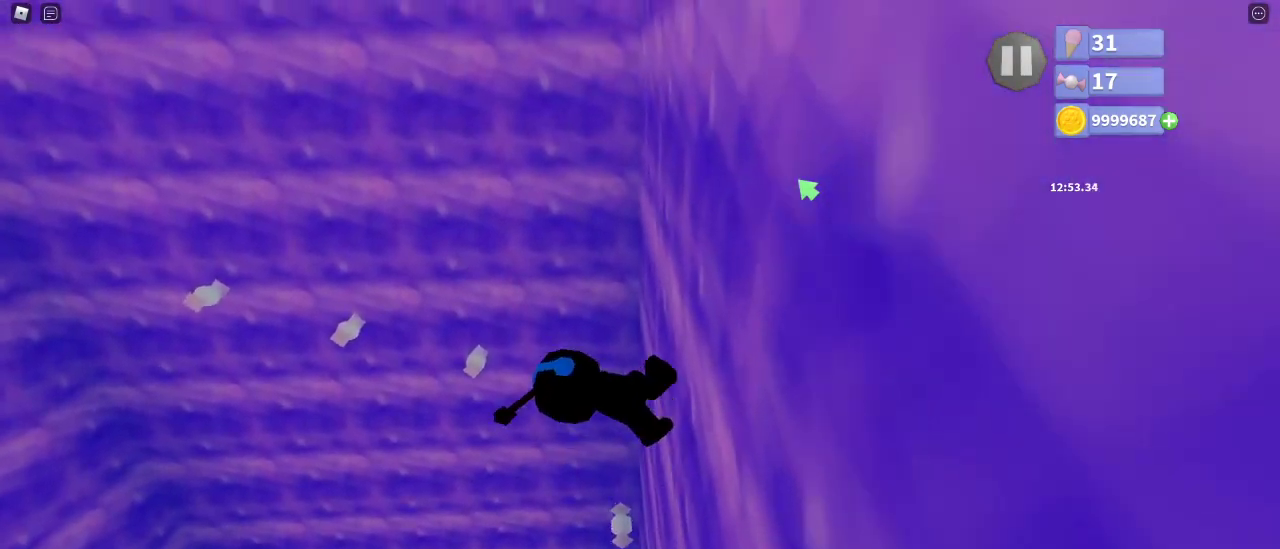
{"keys": ["w"], "mouse": ["right"], "events": [[83, "a", "up"], [200, "e", "down"], [283, "e", "up"], [367, "e", "down"], [450, "e", "up"]]}
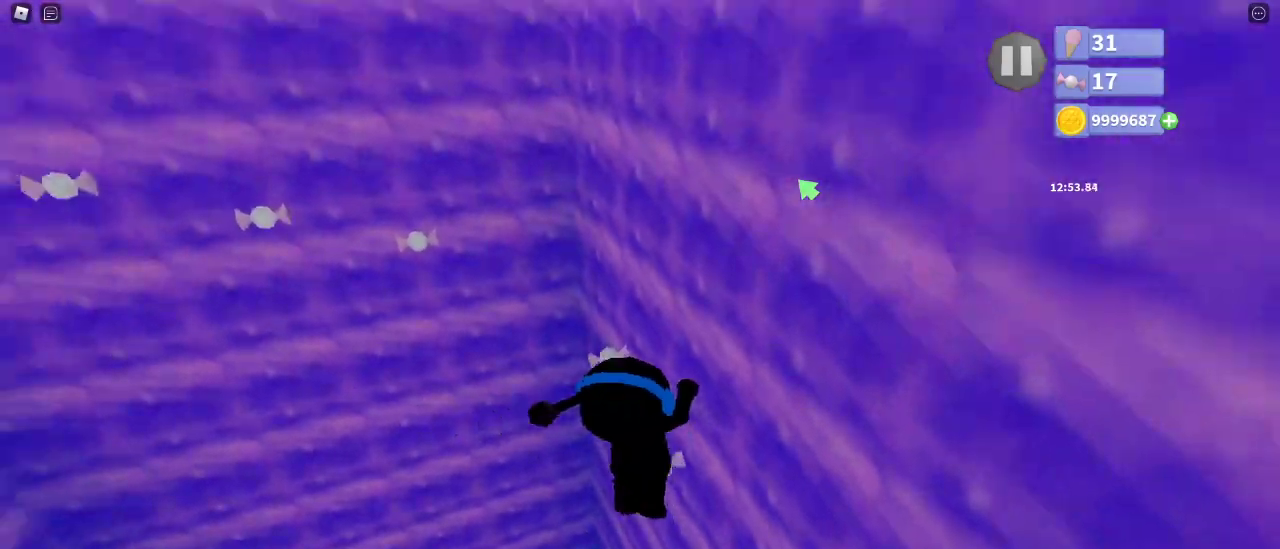
{"keys": ["w"], "mouse": ["right"], "events": []}
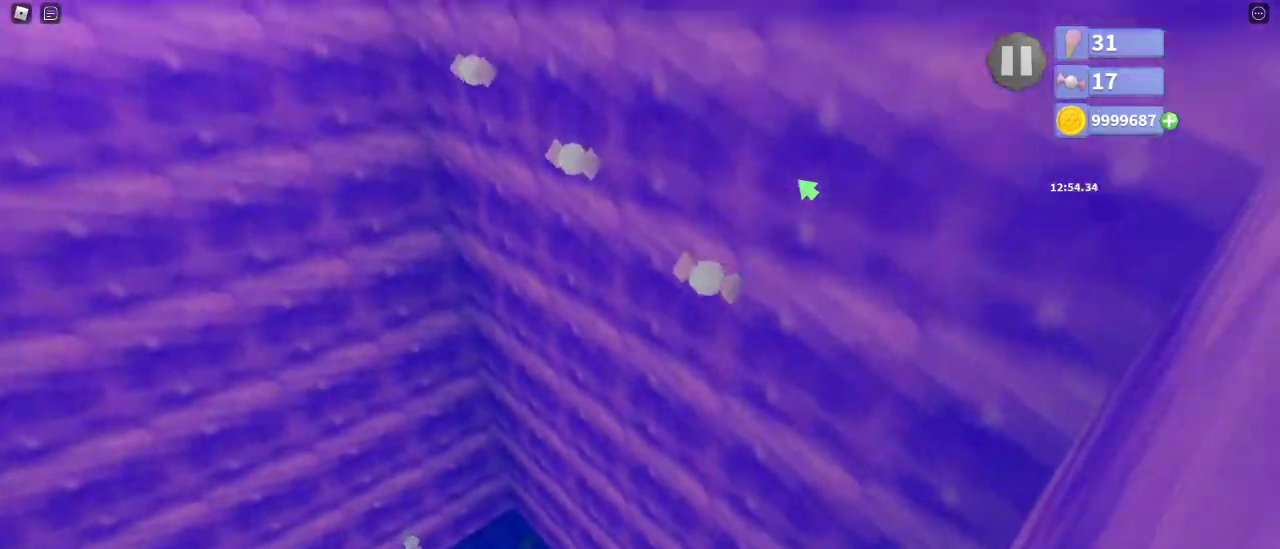
{"keys": ["w"], "mouse": ["right"], "events": [[17, "e", "down"], [83, "e", "up"], [167, "e", "down"], [233, "e", "up"]]}